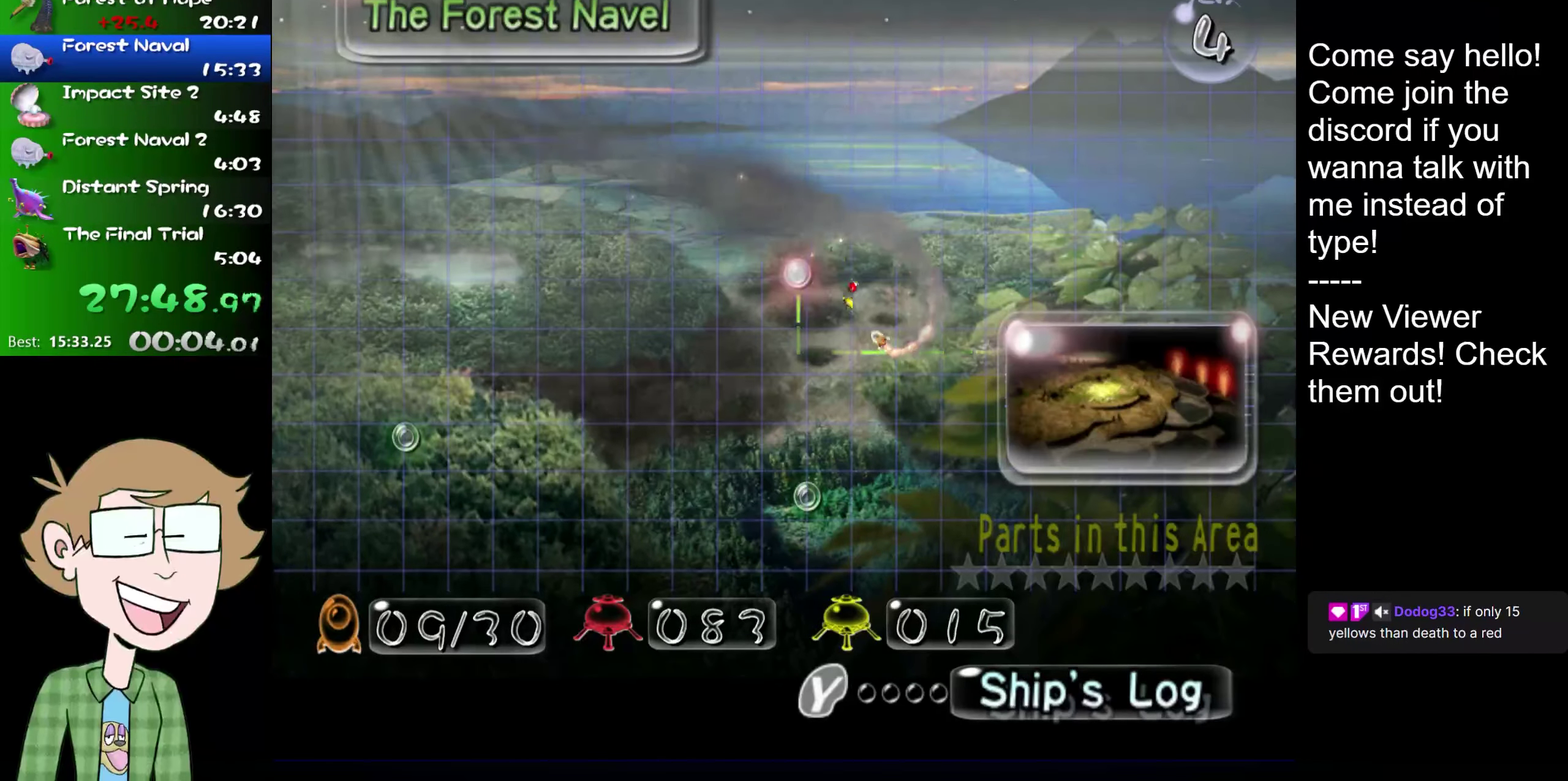
Gameplay with a controller (Nintendo layout); each line is a JSON object with the inputs held at the frame after it. "events" lists button and stick changes between this image and that frame as [ms after this image, input, new state], when the widget could be followed in between. Not read: HOME L1 L3 R3.
{"buttons": [], "left_stick": "center", "right_stick": "center", "events": [[66, "left_stick", "down-left"], [100, "right_stick", "center"], [150, "right_stick", "down"], [200, "right_stick", "center"], [267, "right_stick", "up-right"], [350, "left_stick", "up-left"], [383, "right_stick", "center"], [467, "left_stick", "center"]]}
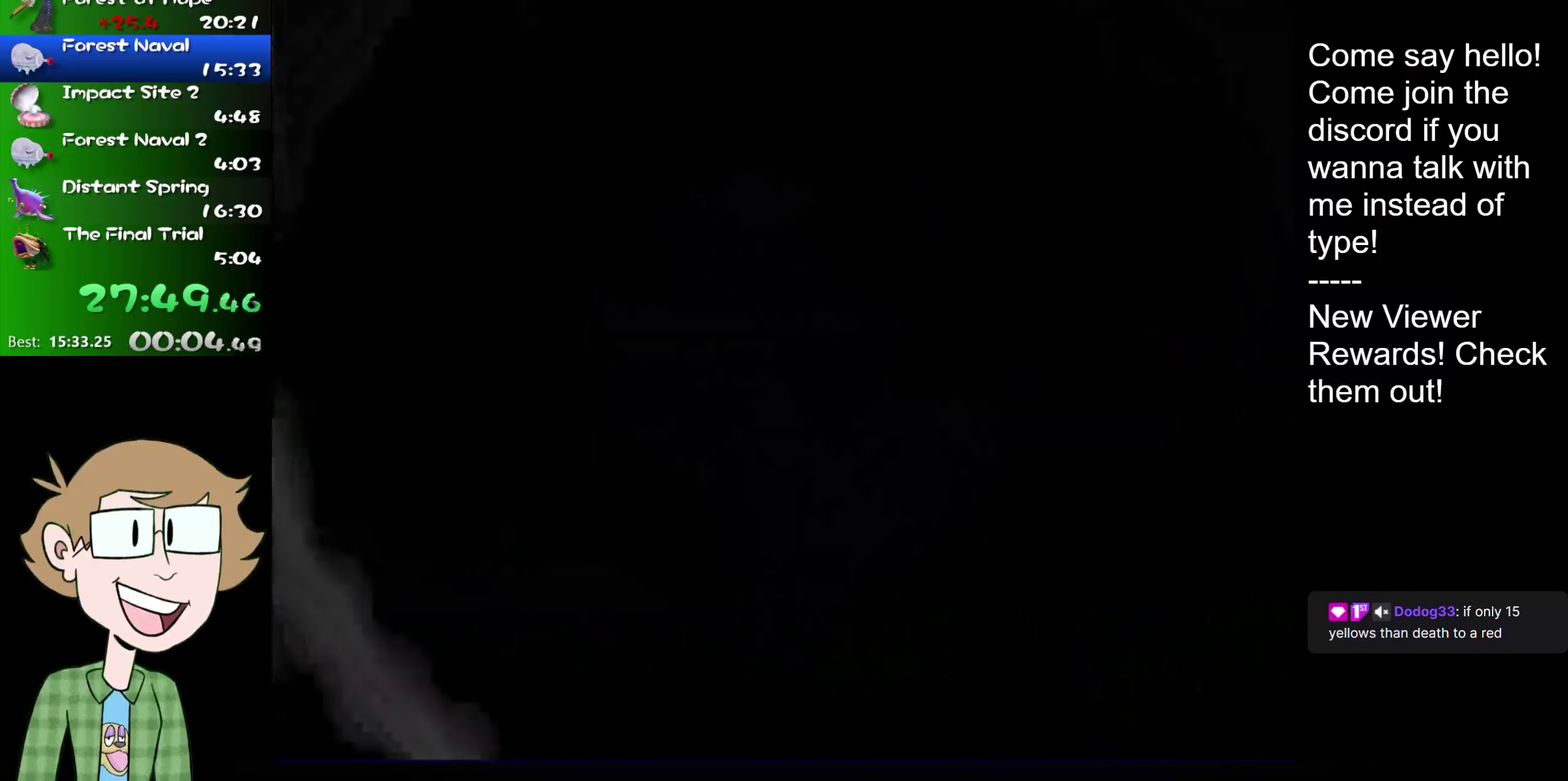
{"buttons": [], "left_stick": "right", "right_stick": "up-right", "events": [[84, "right_stick", "up-right"], [100, "left_stick", "left"], [184, "right_stick", "down-left"], [234, "left_stick", "right"], [267, "right_stick", "up-right"]]}
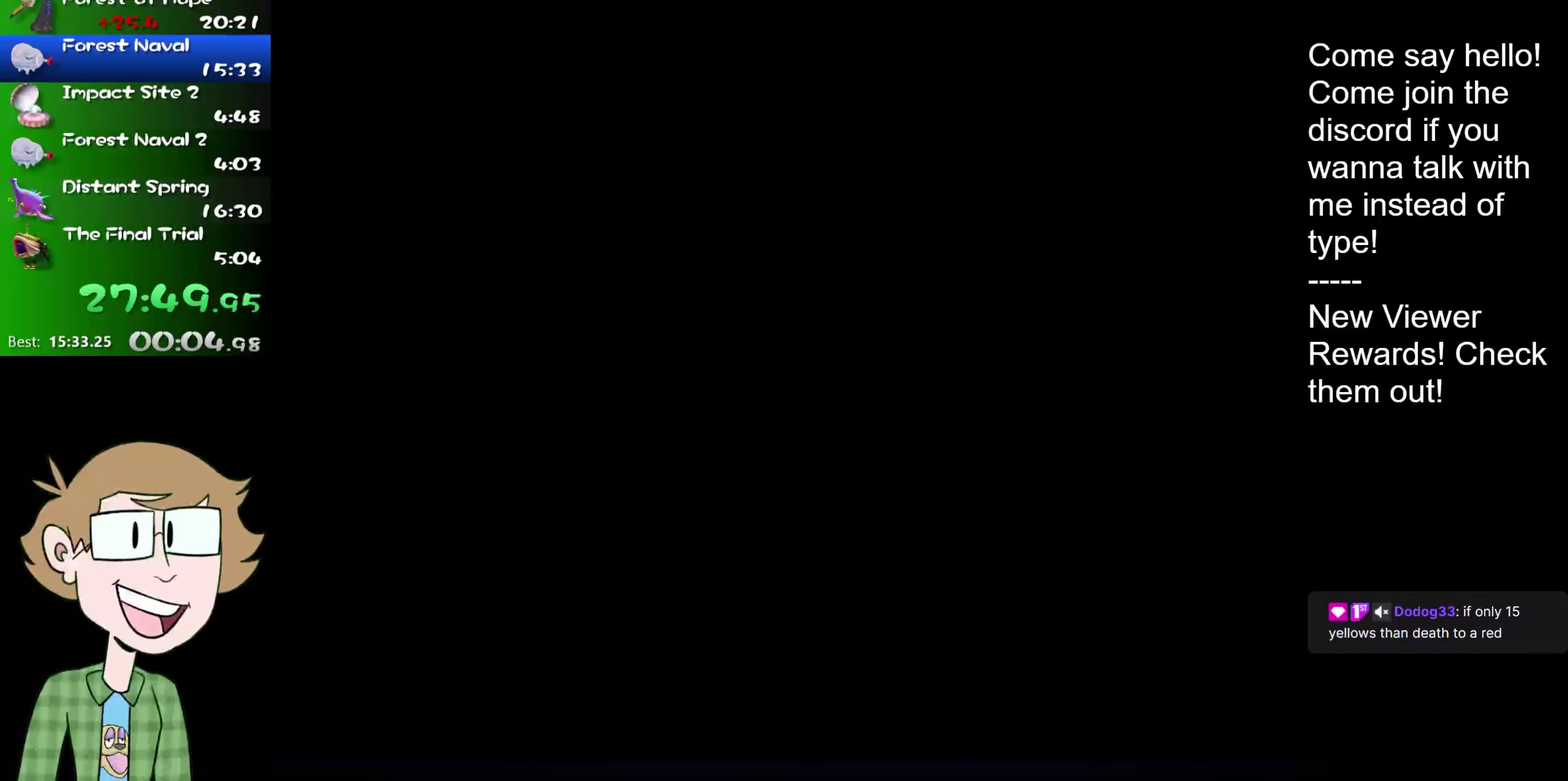
{"buttons": [], "left_stick": "right", "right_stick": "up-right", "events": []}
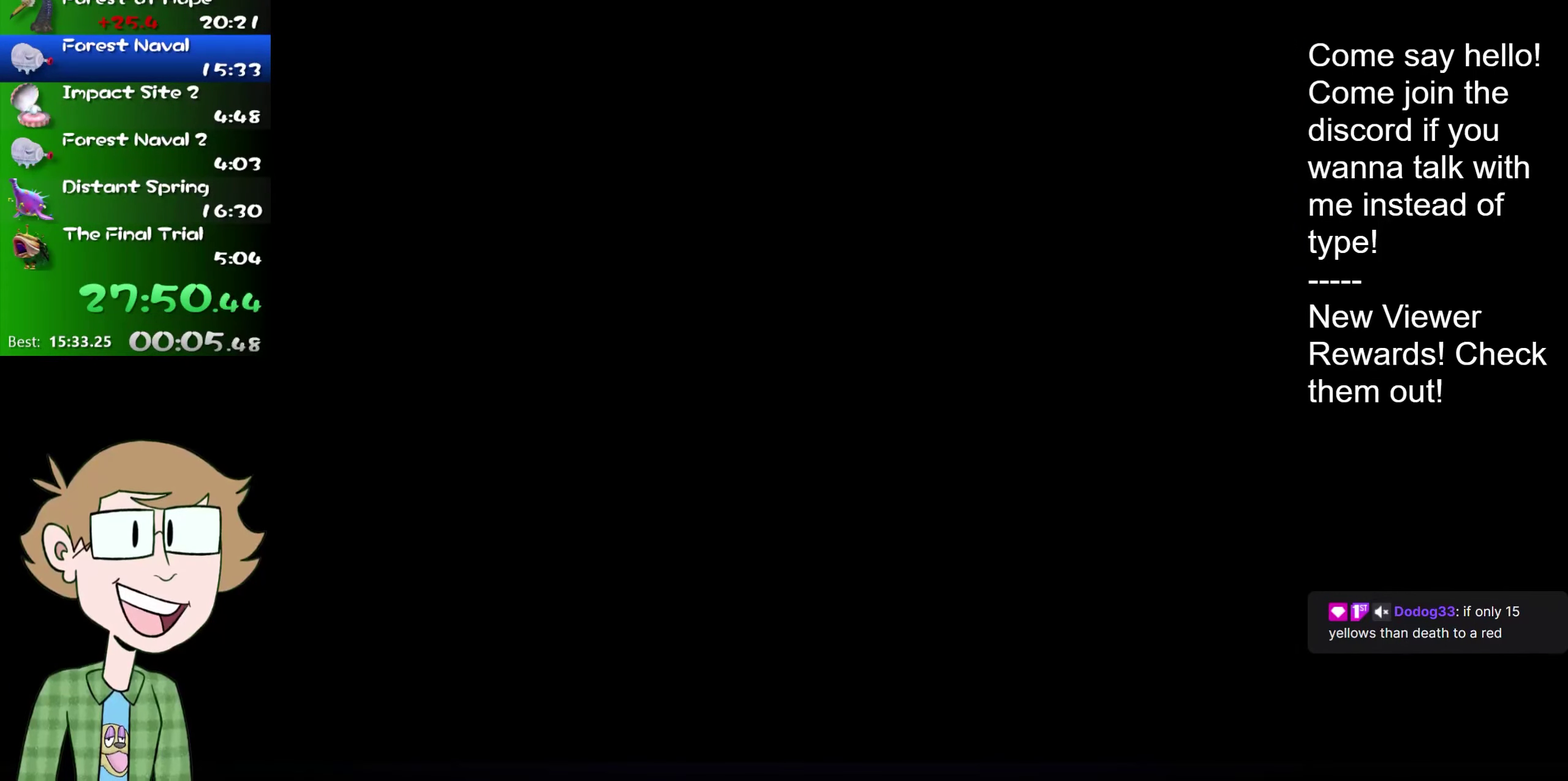
{"buttons": [], "left_stick": "right", "right_stick": "up-right", "events": []}
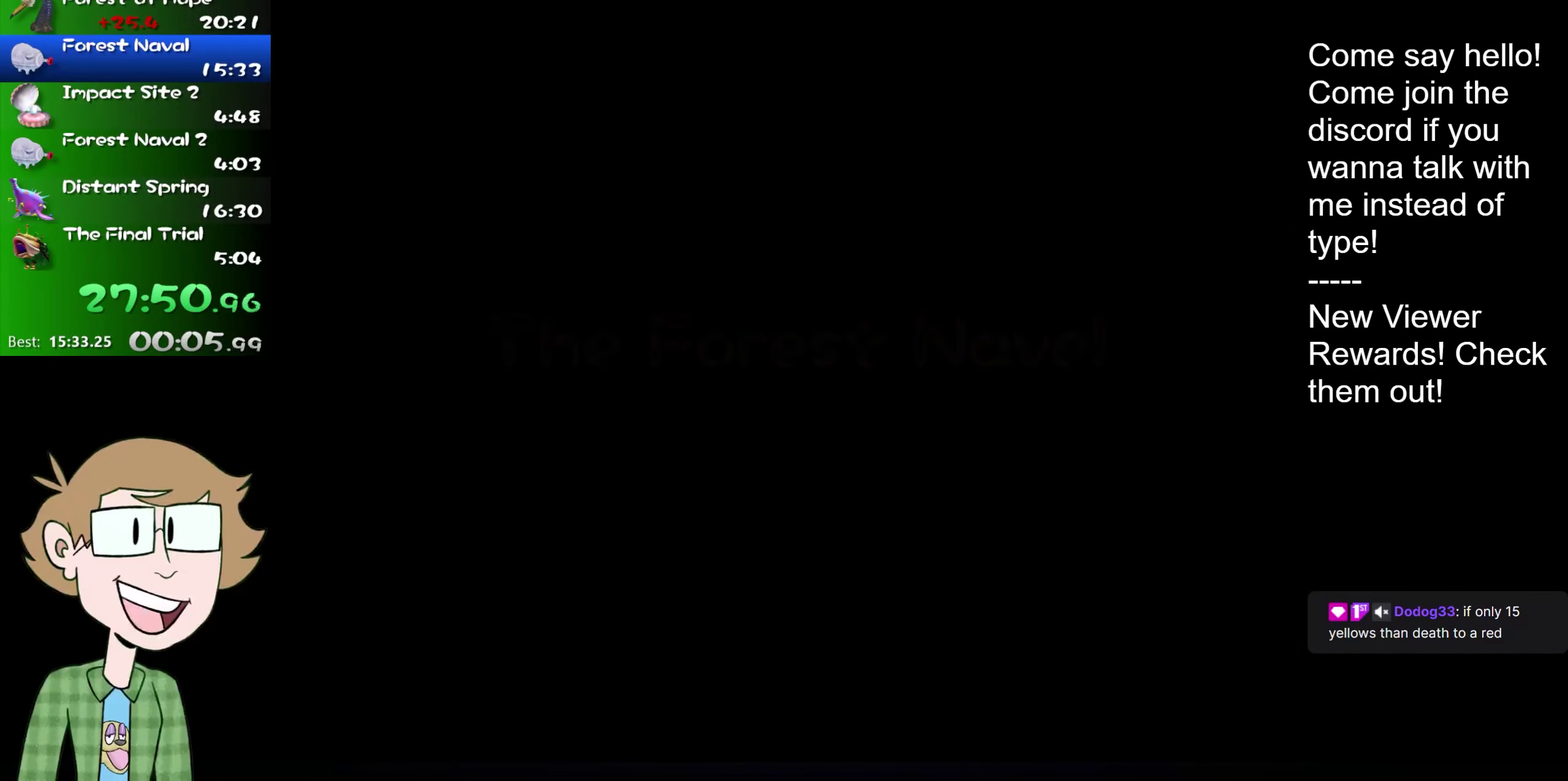
{"buttons": [], "left_stick": "right", "right_stick": "up-right", "events": []}
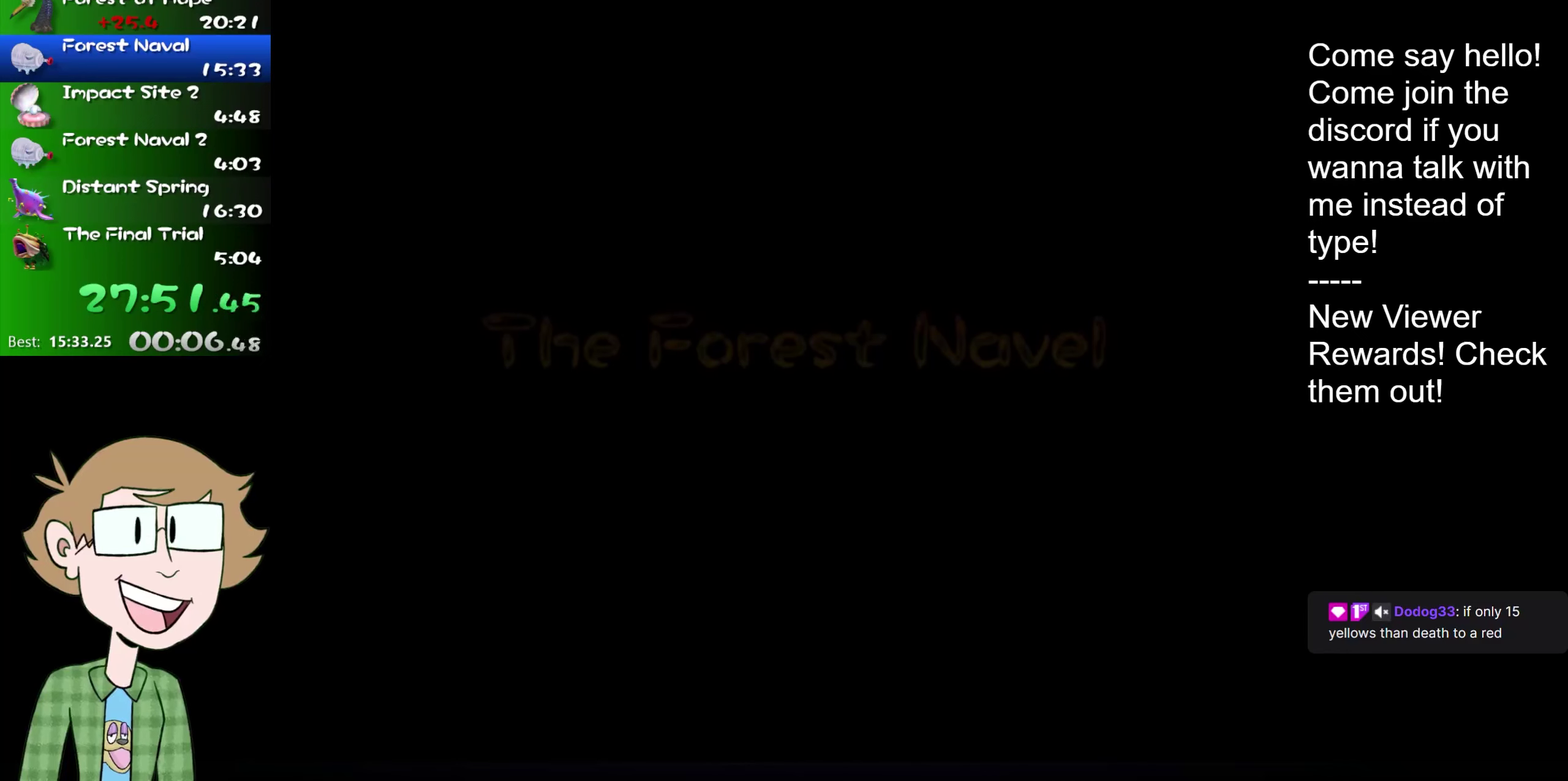
{"buttons": [], "left_stick": "right", "right_stick": "up-right", "events": []}
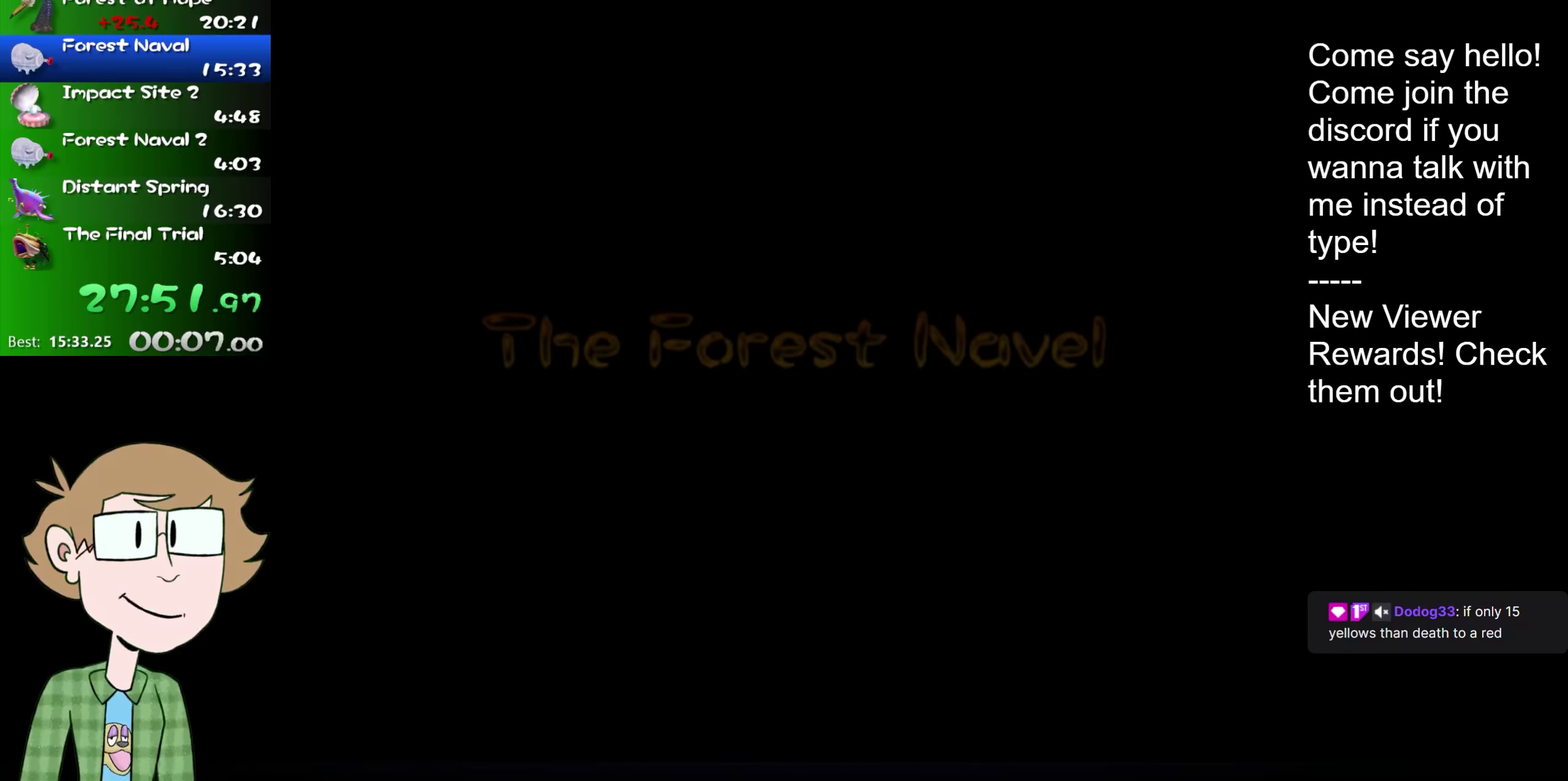
{"buttons": [], "left_stick": "right", "right_stick": "up-right", "events": []}
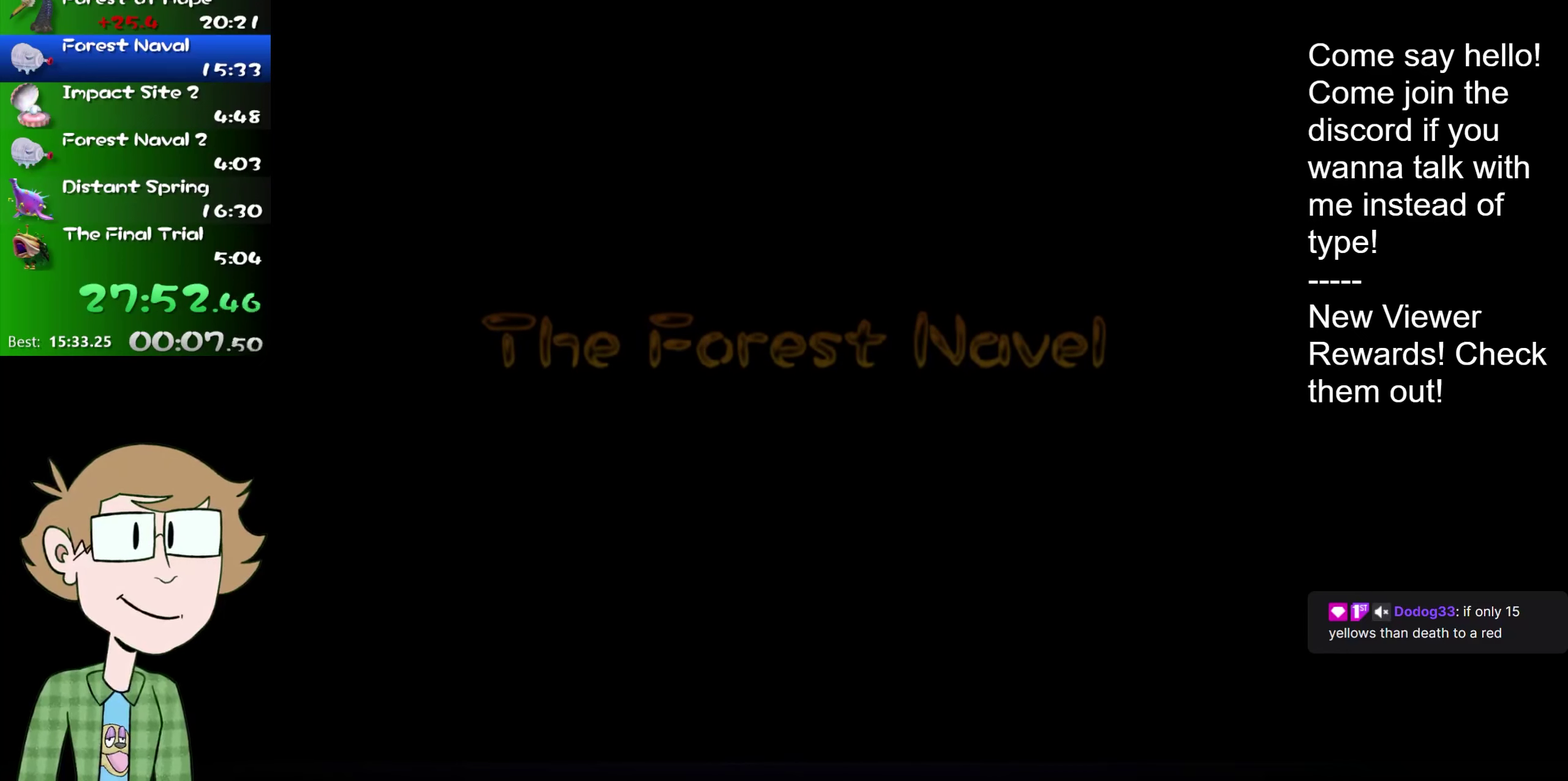
{"buttons": [], "left_stick": "right", "right_stick": "up-right", "events": []}
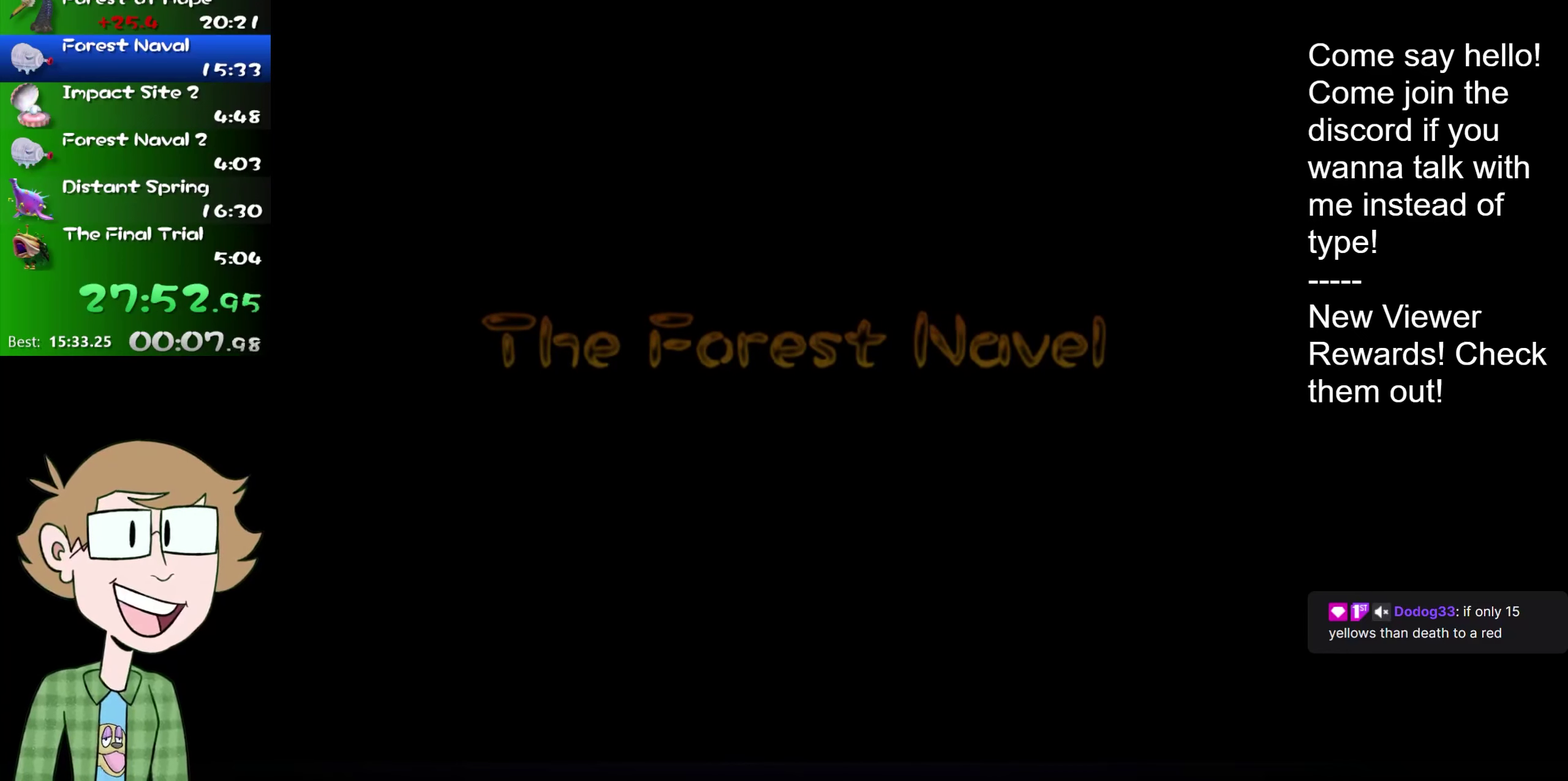
{"buttons": [], "left_stick": "right", "right_stick": "up-right", "events": []}
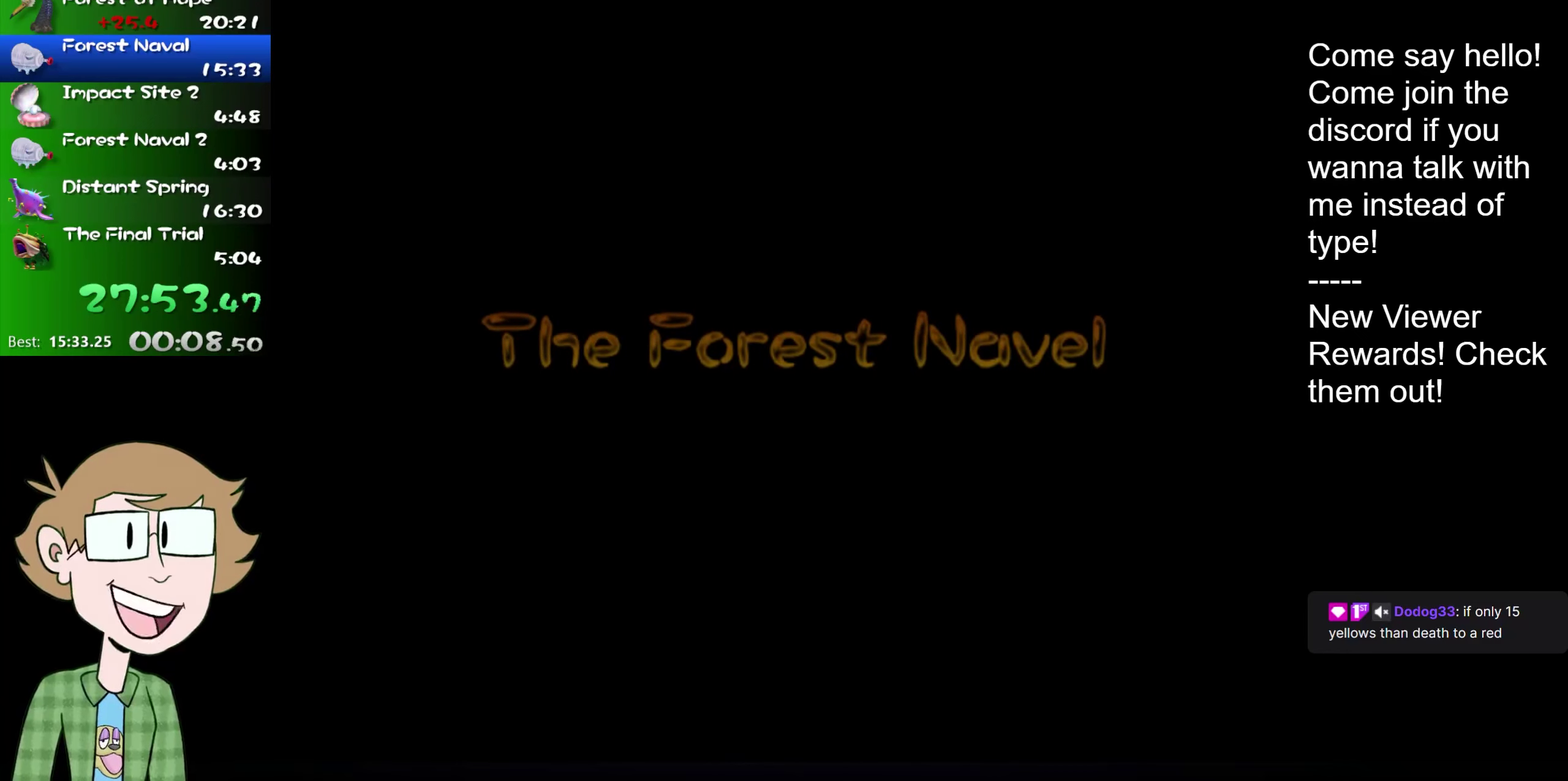
{"buttons": [], "left_stick": "right", "right_stick": "up-right", "events": []}
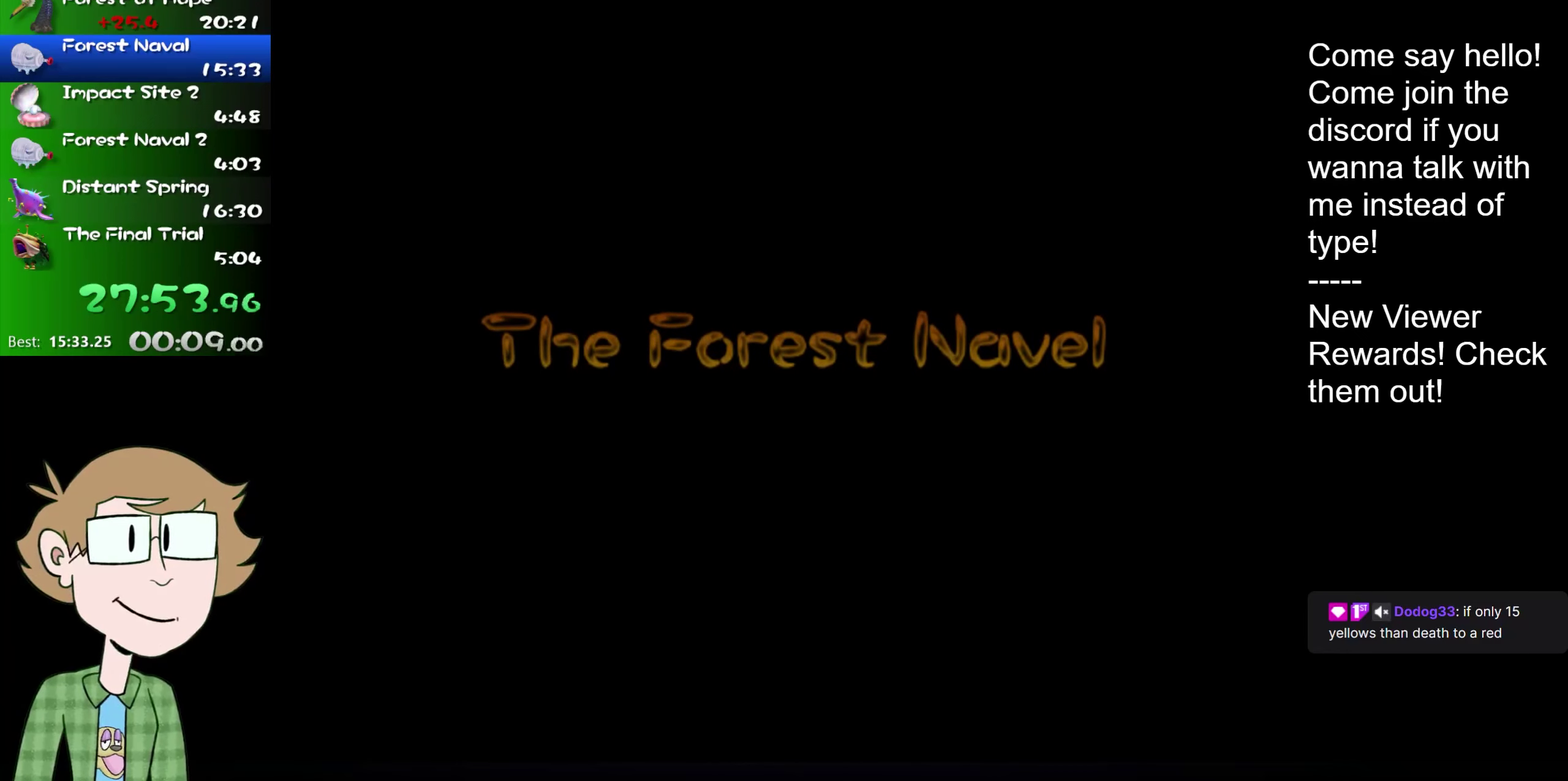
{"buttons": [], "left_stick": "right", "right_stick": "up-right", "events": []}
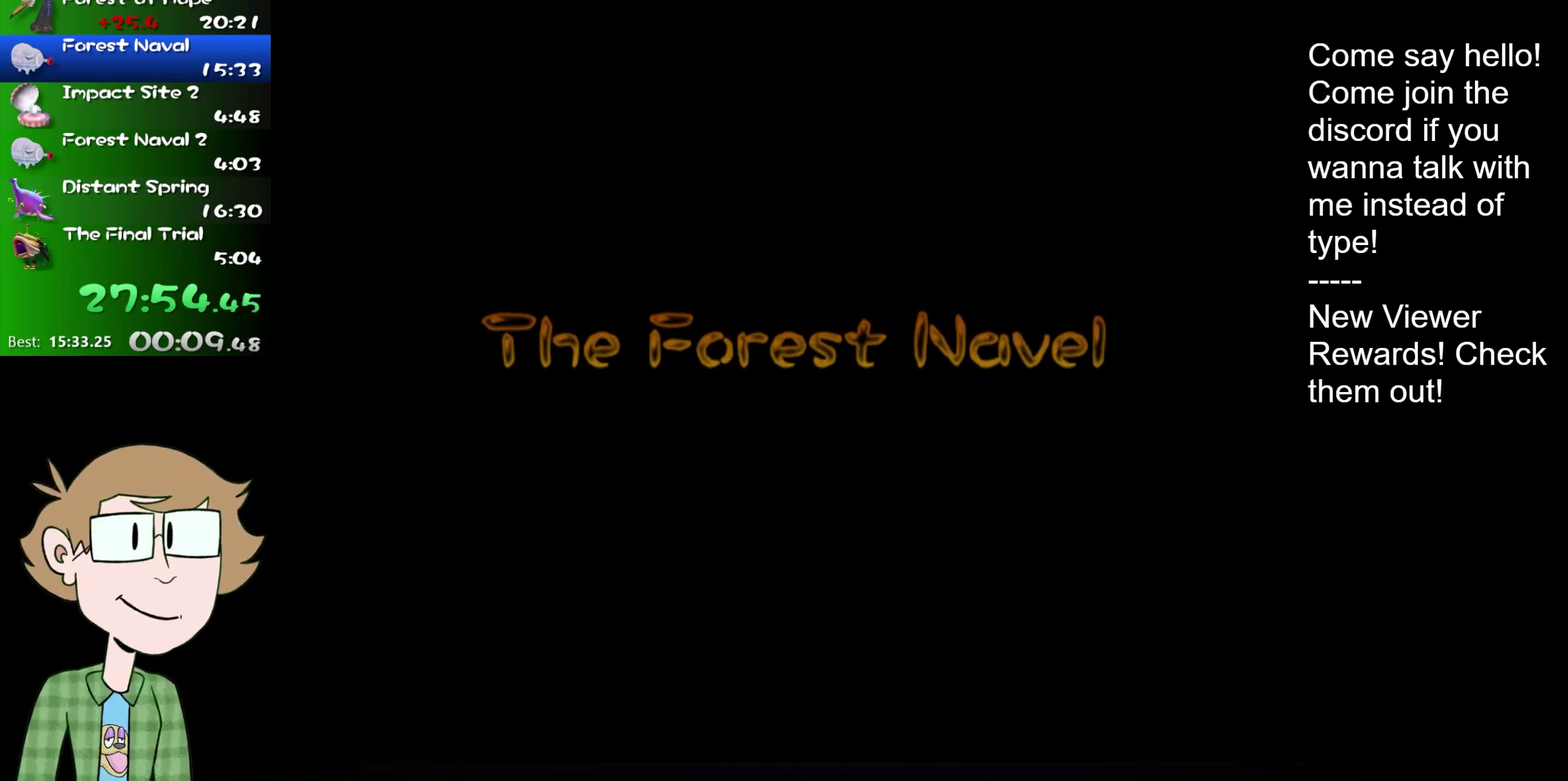
{"buttons": [], "left_stick": "right", "right_stick": "up-right", "events": []}
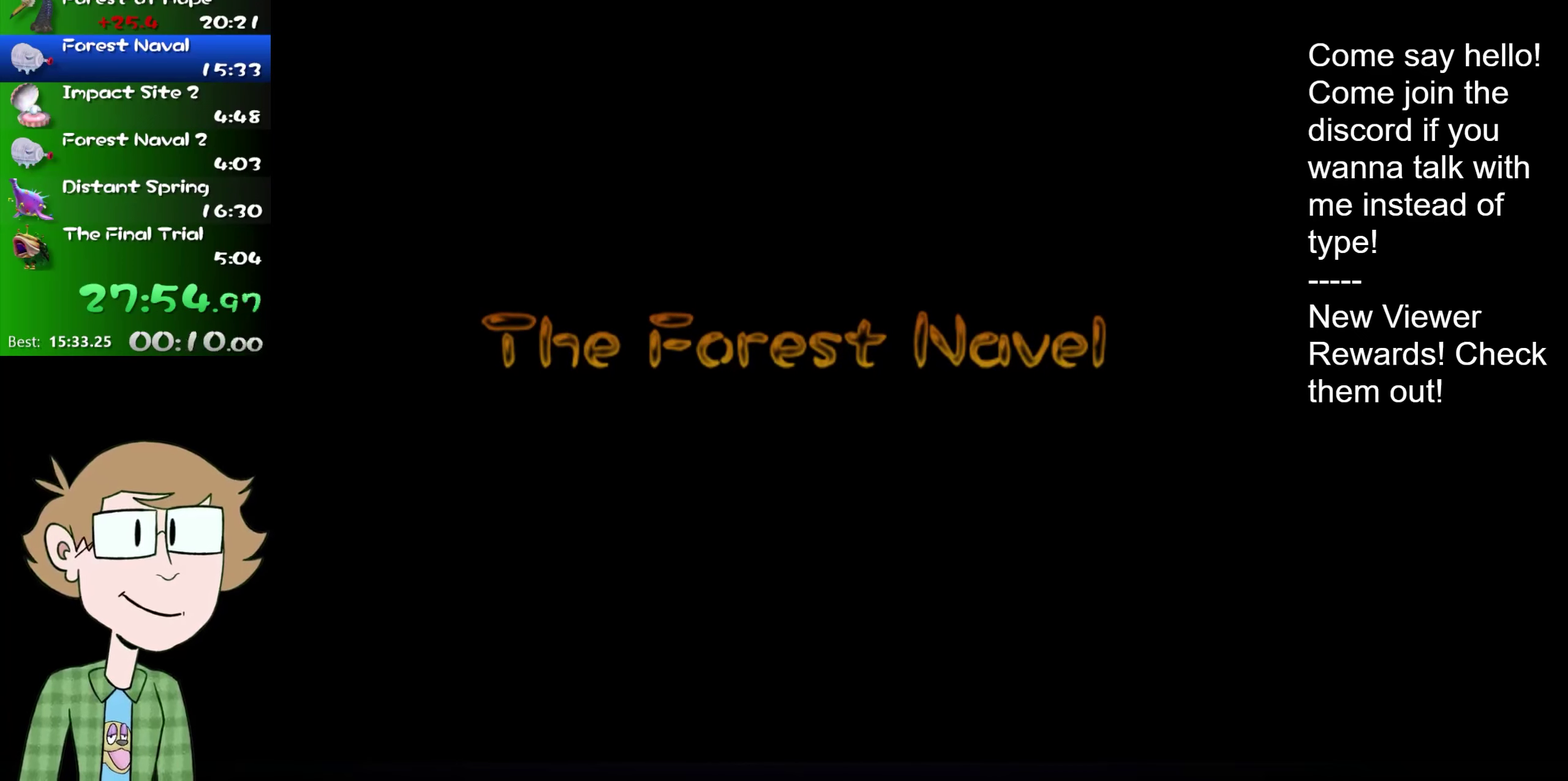
{"buttons": [], "left_stick": "right", "right_stick": "up-right", "events": []}
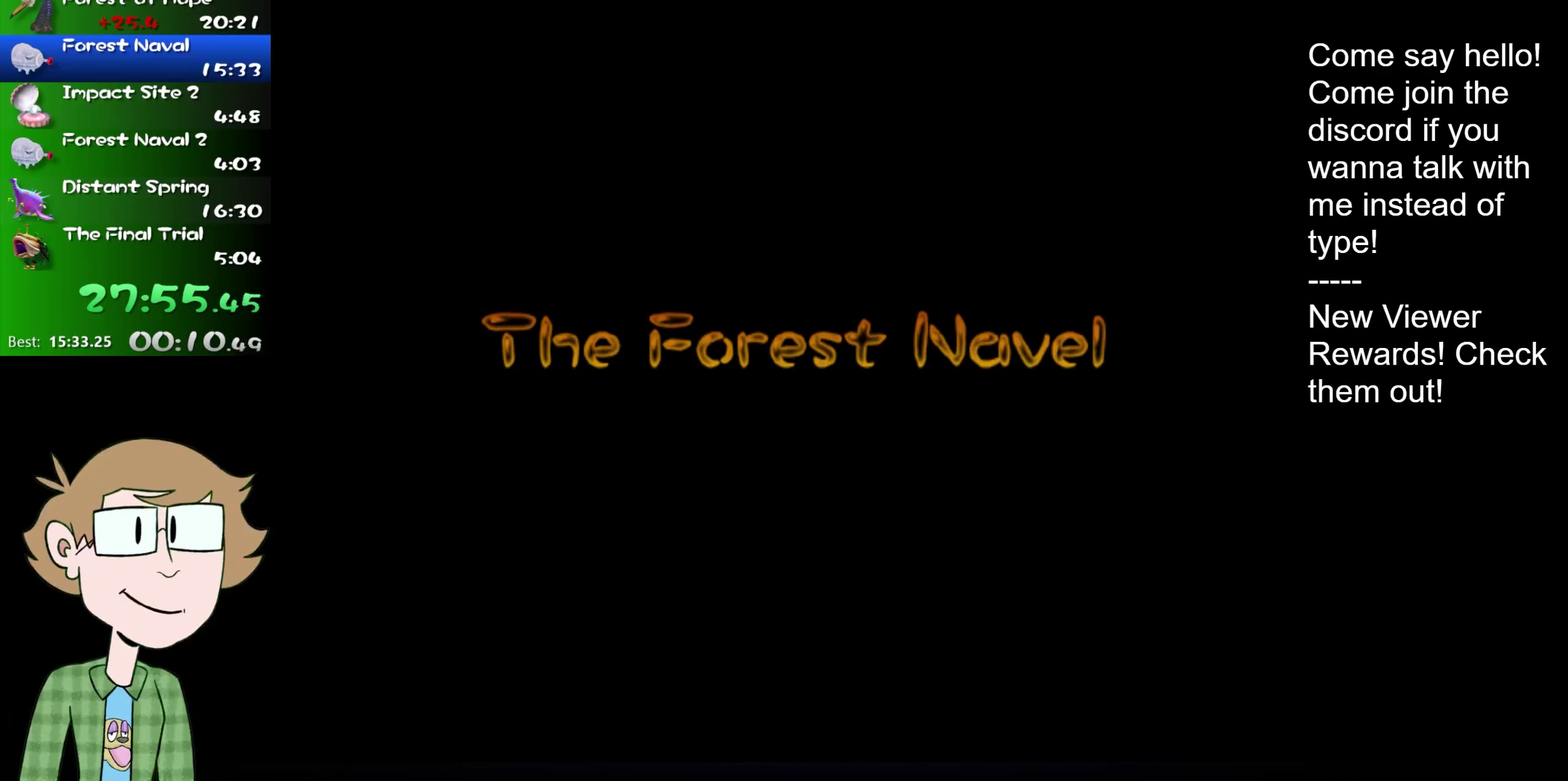
{"buttons": [], "left_stick": "center", "right_stick": "center", "events": [[151, "left_stick", "center"], [151, "right_stick", "center"]]}